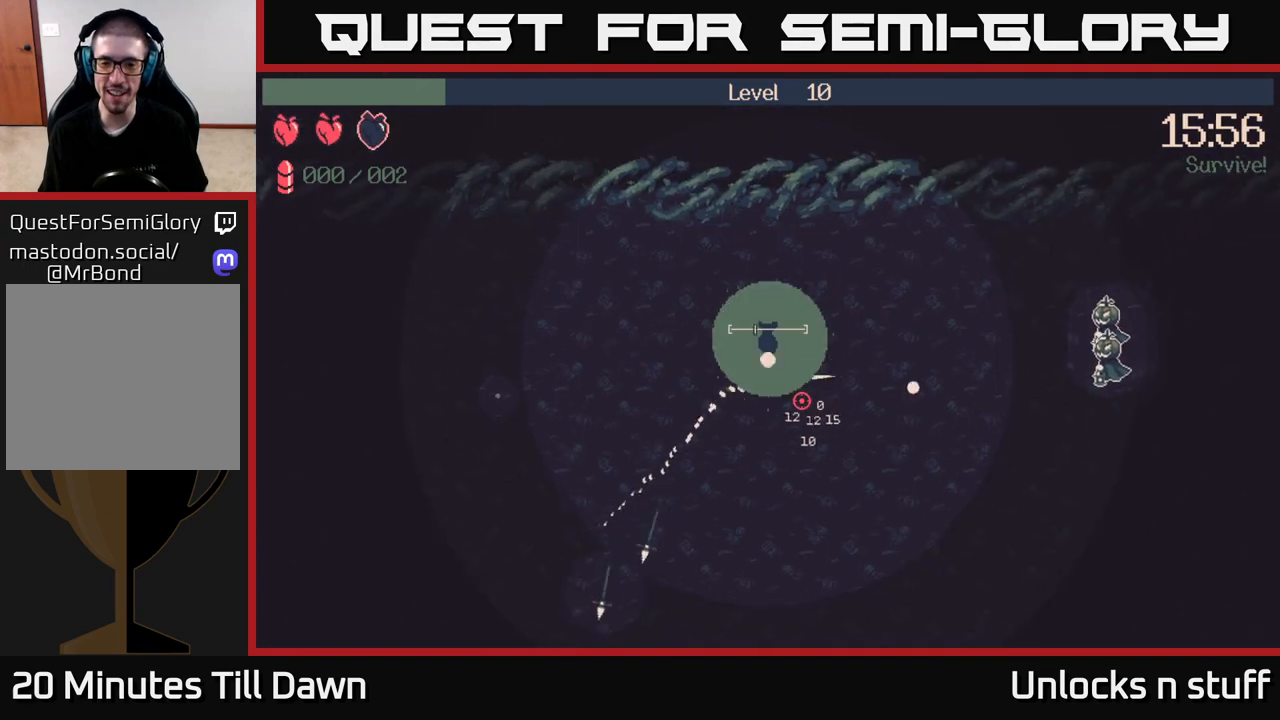
Gameplay with a controller (Xbox layout); each line is a JSON object with the inputs held at the frame after it. "events" lists button and stick changes between this image and that frame as [ms after this image, input, new state], when the widget could be followed in between.
{"buttons": [], "left_stick": "down", "right_stick": "down-left", "events": [[133, "left_stick", "right"], [183, "right_stick", "right"], [233, "left_stick", "down-right"], [417, "right_stick", "down"], [433, "left_stick", "down"], [500, "right_stick", "down-left"]]}
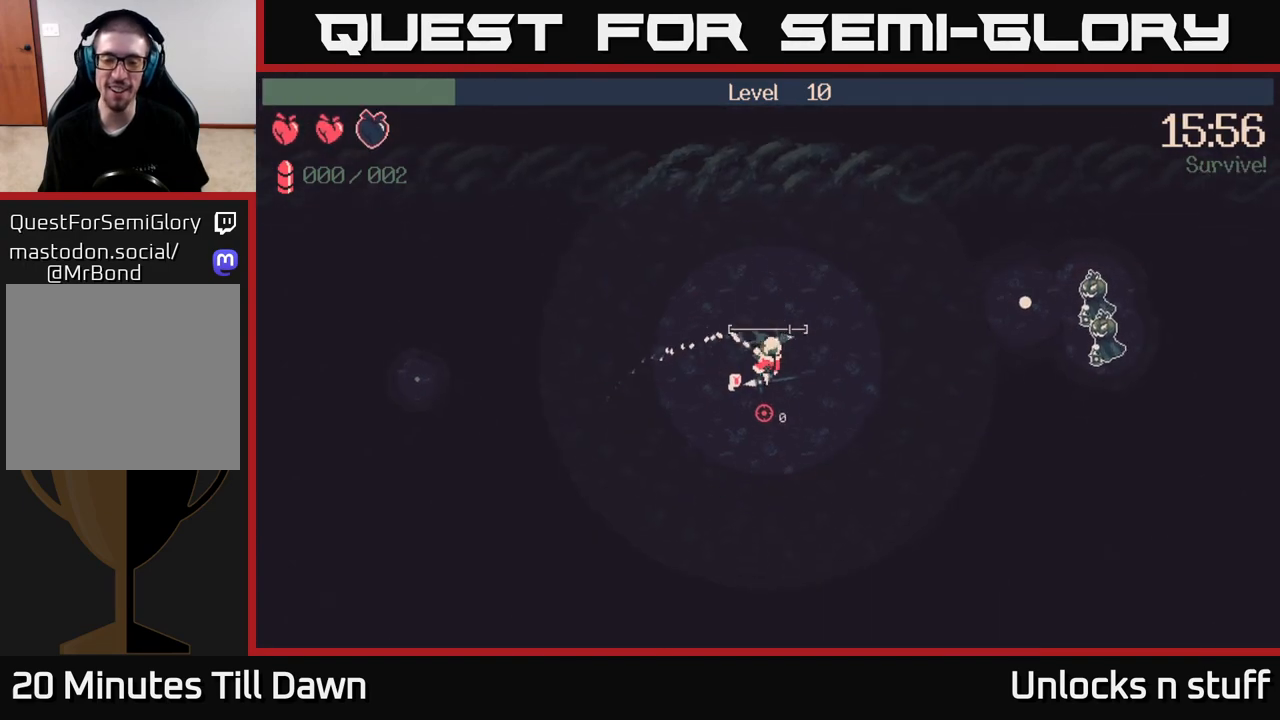
{"buttons": [], "left_stick": "down-left", "right_stick": "left", "events": [[83, "left_stick", "down-left"], [150, "right_stick", "left"]]}
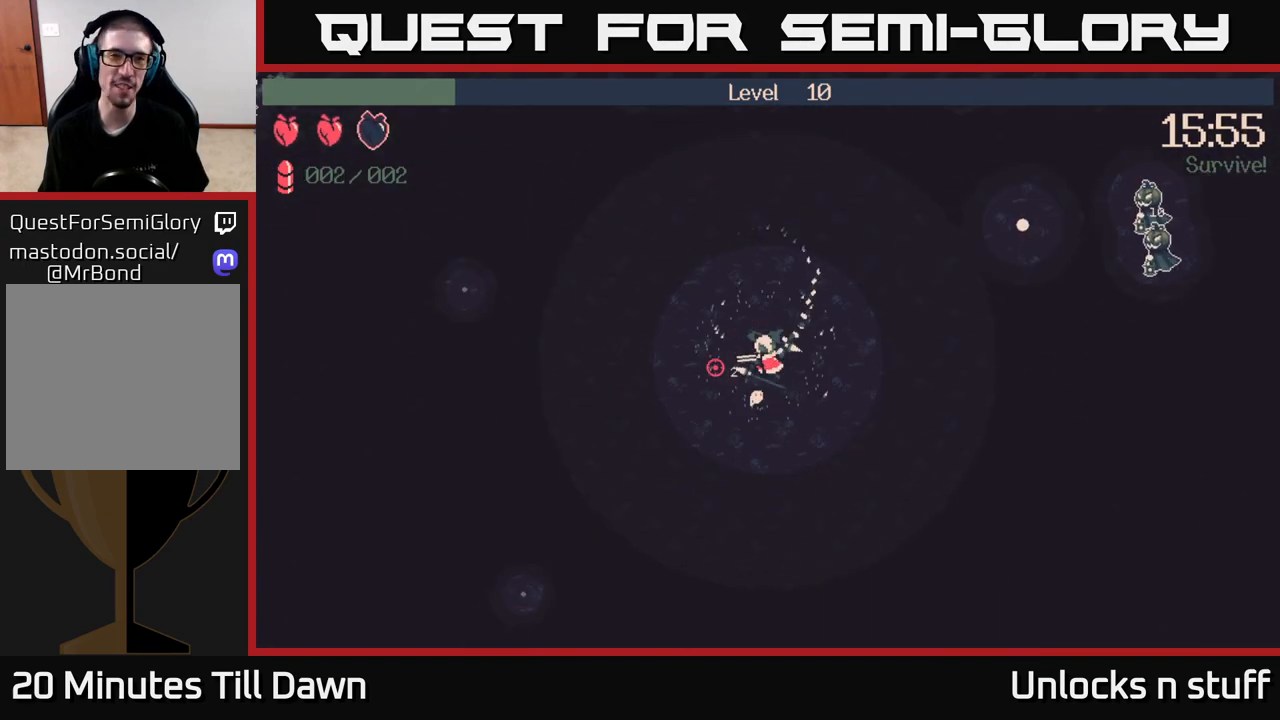
{"buttons": [], "left_stick": "down-left", "right_stick": "down-left", "events": [[267, "right_stick", "down-left"]]}
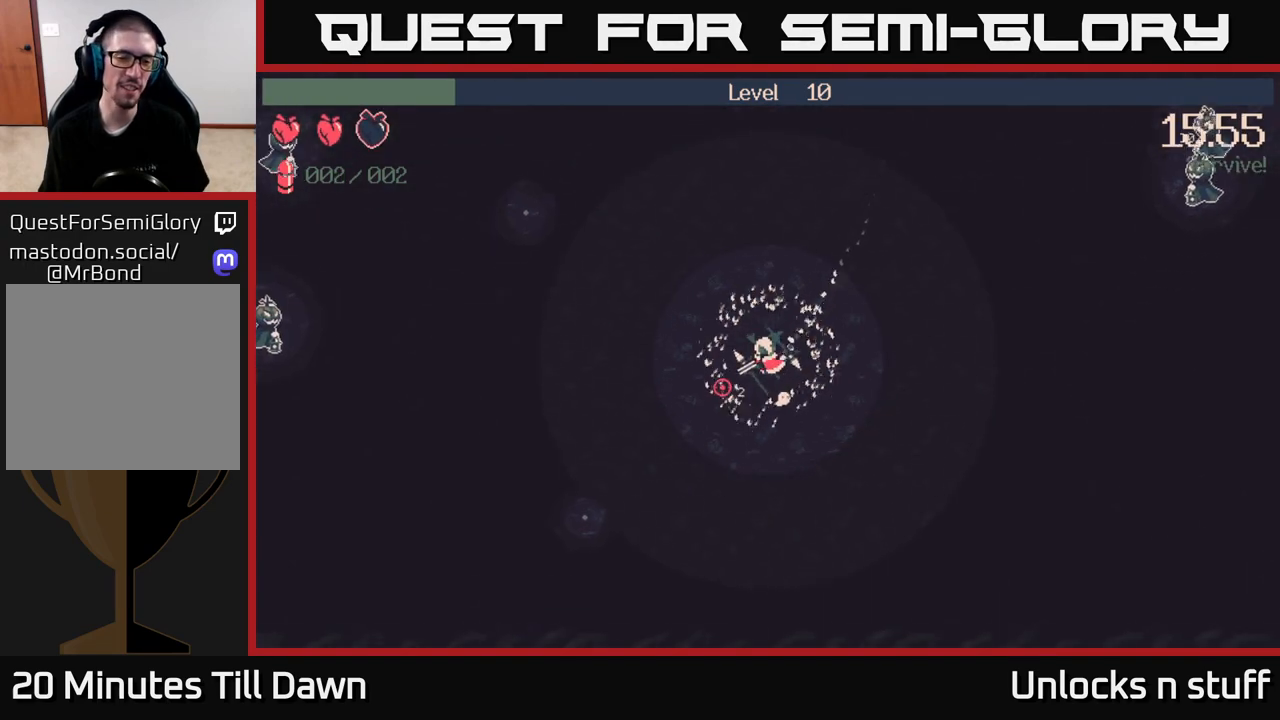
{"buttons": [], "left_stick": "left", "right_stick": "left", "events": [[50, "right_stick", "left"], [433, "left_stick", "left"]]}
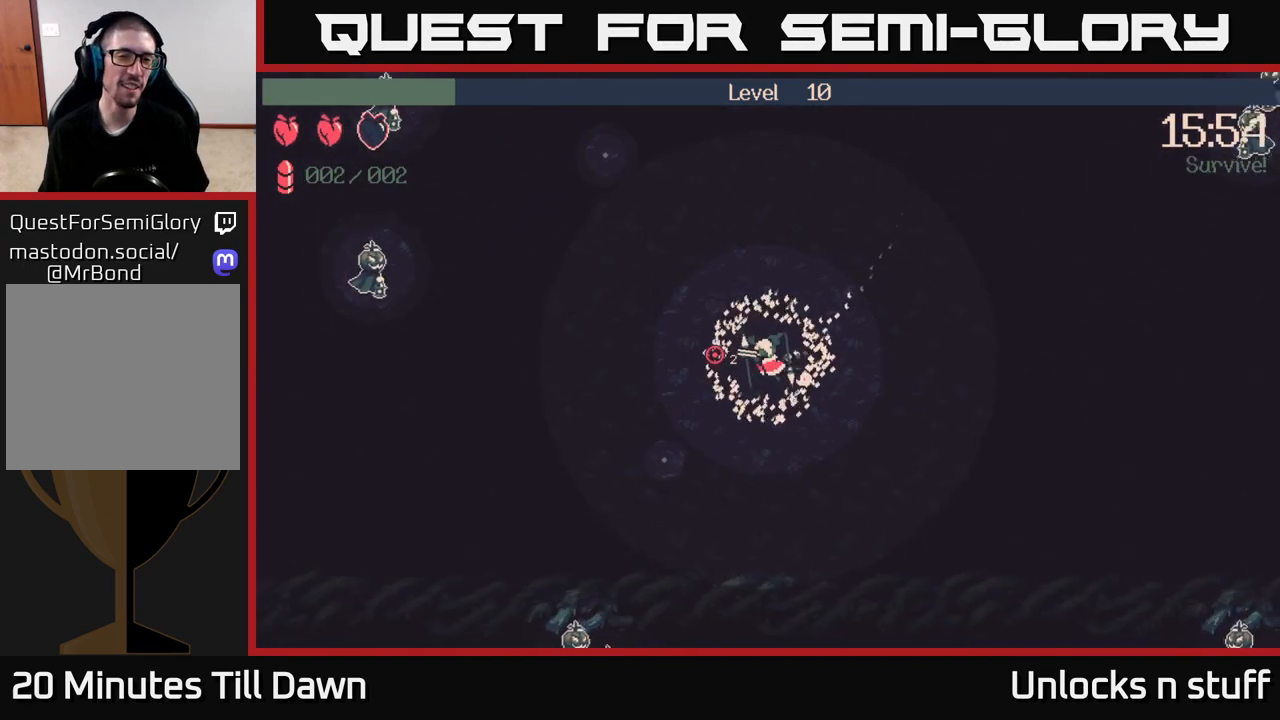
{"buttons": [], "left_stick": "up-left", "right_stick": "left", "events": [[17, "left_stick", "up-left"]]}
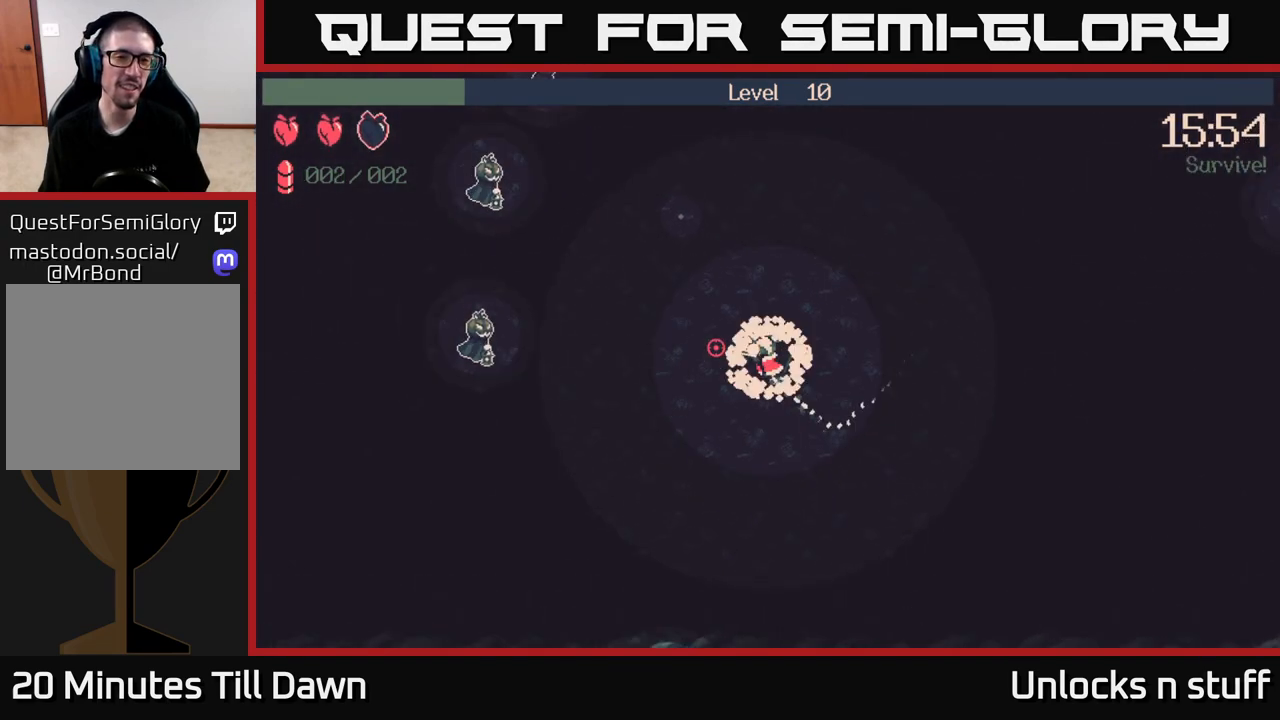
{"buttons": [], "left_stick": "up-left", "right_stick": "up-left", "events": [[433, "right_stick", "up-left"]]}
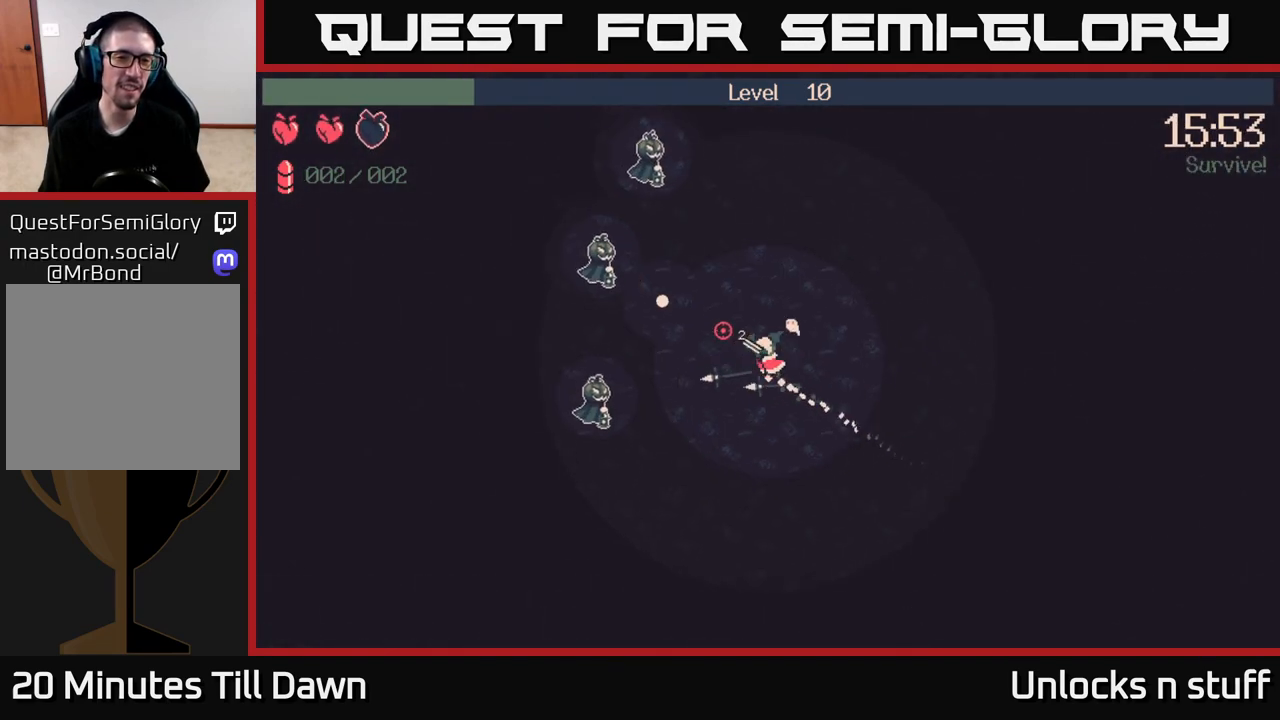
{"buttons": [], "left_stick": "up", "right_stick": "up-left", "events": [[83, "left_stick", "up"], [383, "R2", "down"], [483, "R2", "up"]]}
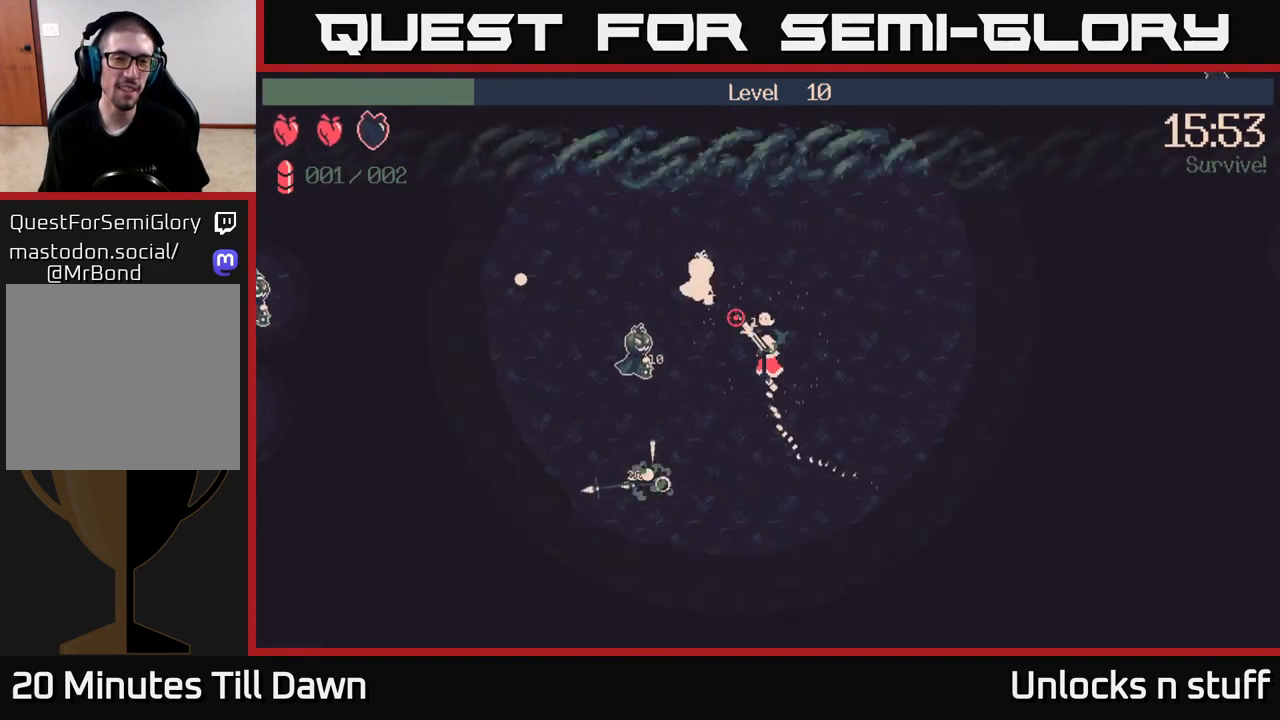
{"buttons": [], "left_stick": "down-left", "right_stick": "left", "events": [[133, "right_stick", "left"], [233, "left_stick", "down"], [383, "left_stick", "down-left"]]}
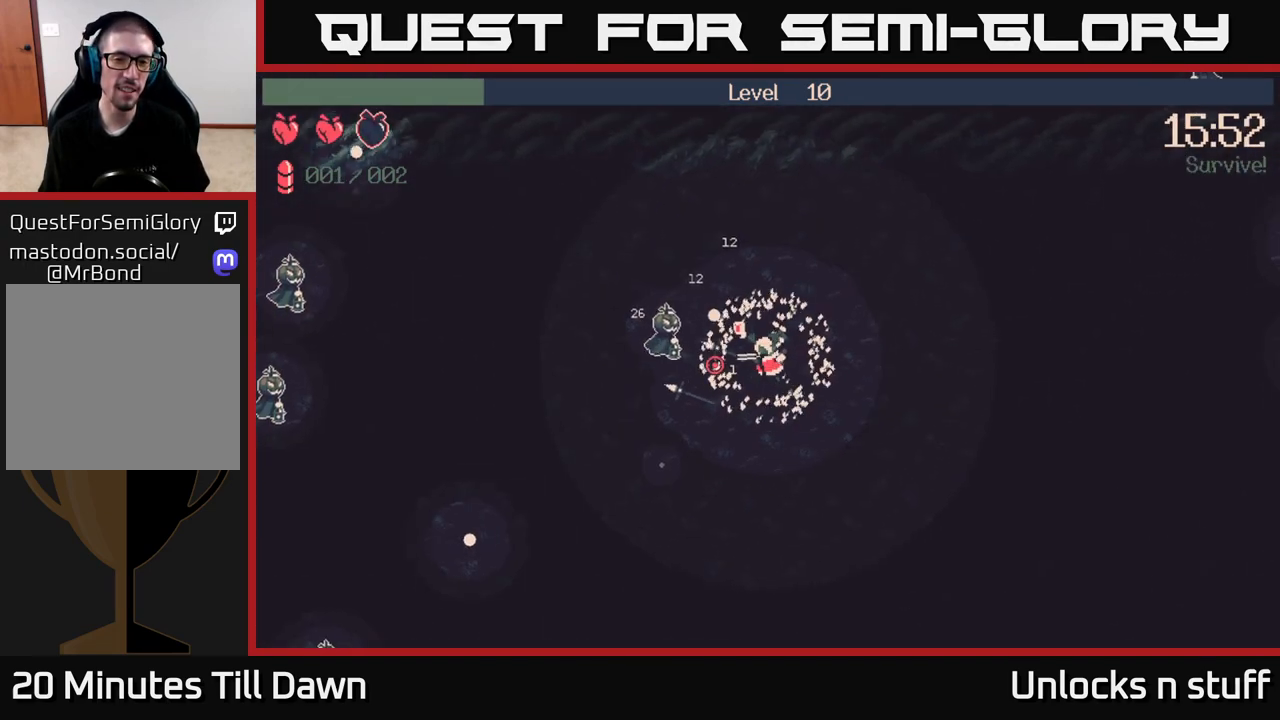
{"buttons": [], "left_stick": "left", "right_stick": "left", "events": [[117, "R2", "down"], [217, "R2", "up"], [500, "left_stick", "left"]]}
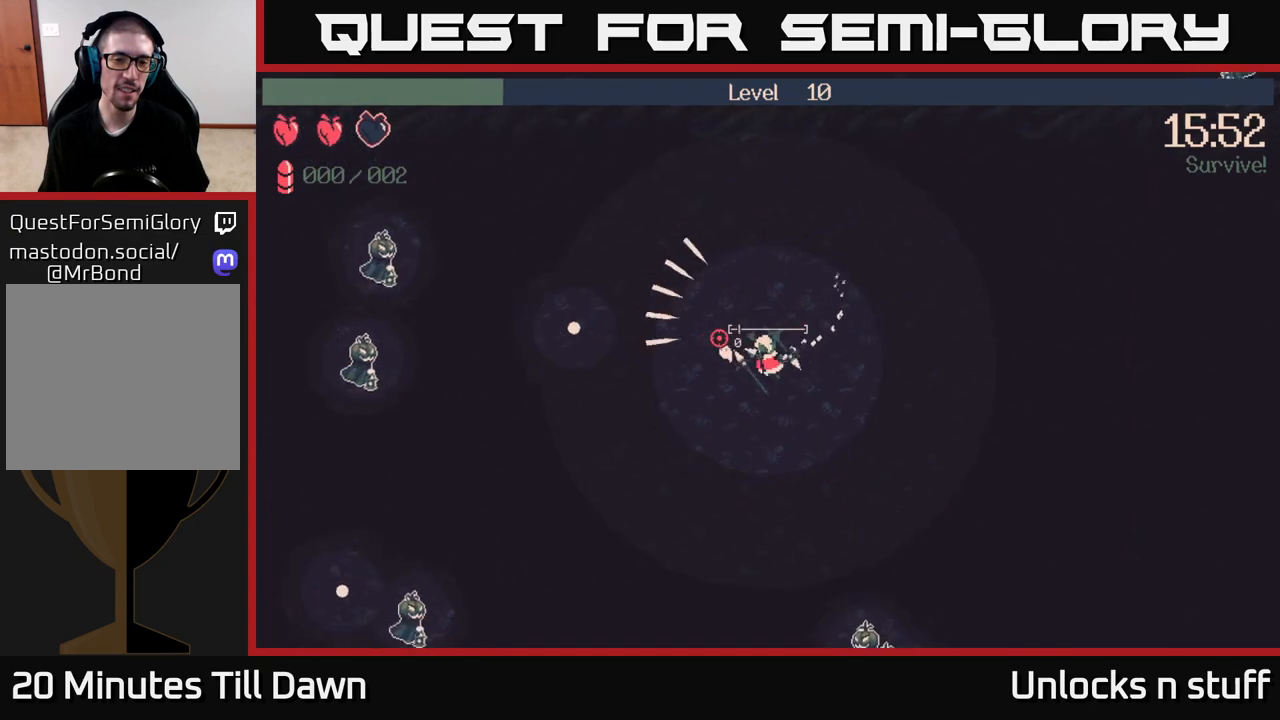
{"buttons": [], "left_stick": "left", "right_stick": "left", "events": []}
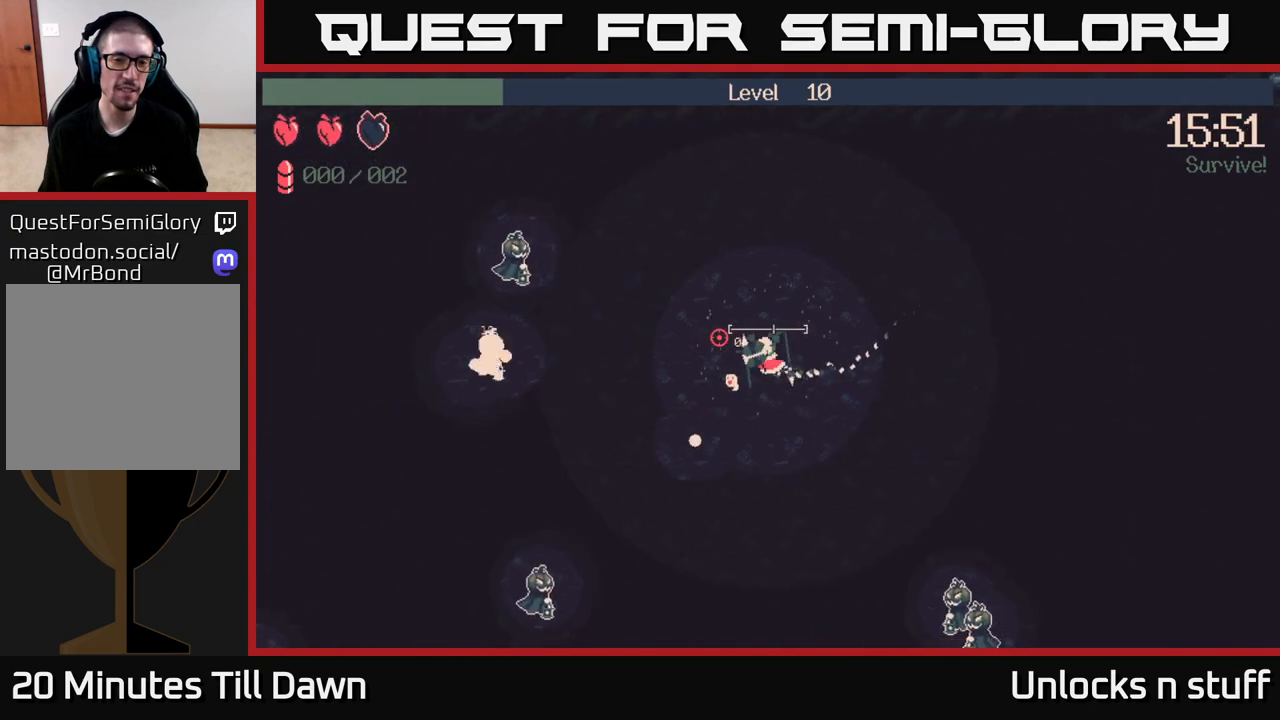
{"buttons": [], "left_stick": "left", "right_stick": "left", "events": []}
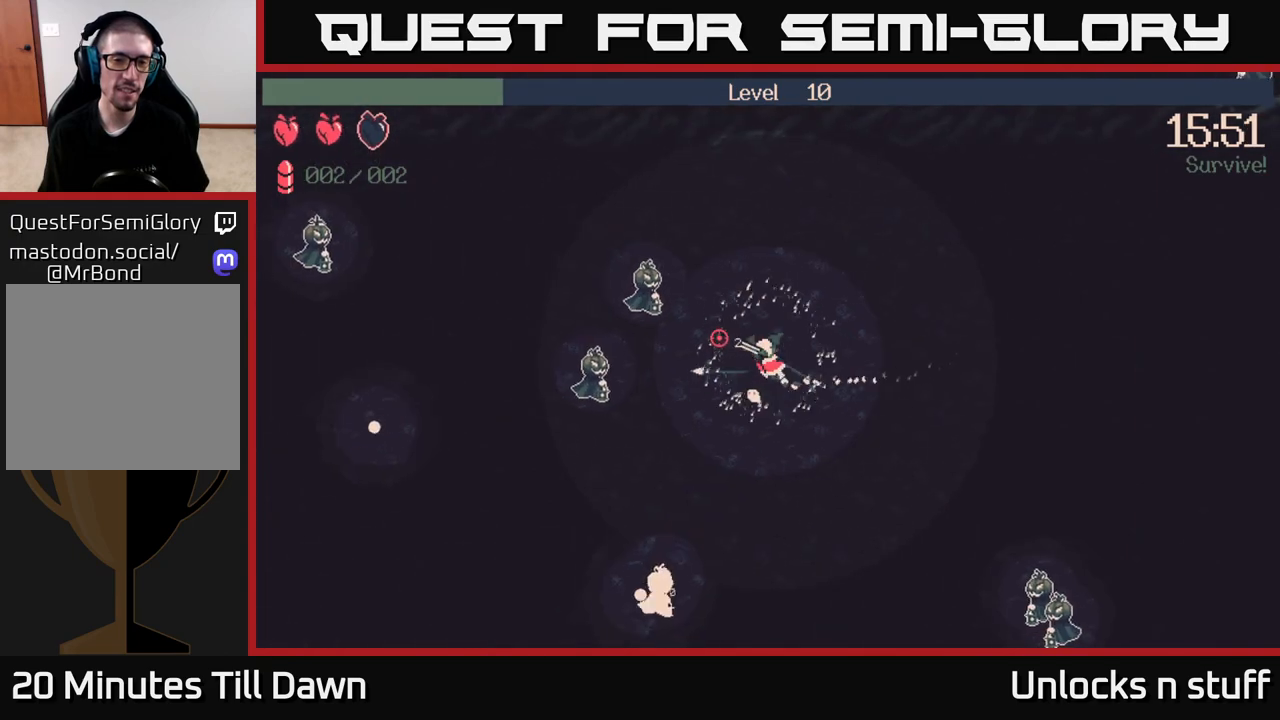
{"buttons": [], "left_stick": "down-left", "right_stick": "left", "events": [[50, "R2", "down"], [183, "R2", "up"], [183, "left_stick", "down-left"]]}
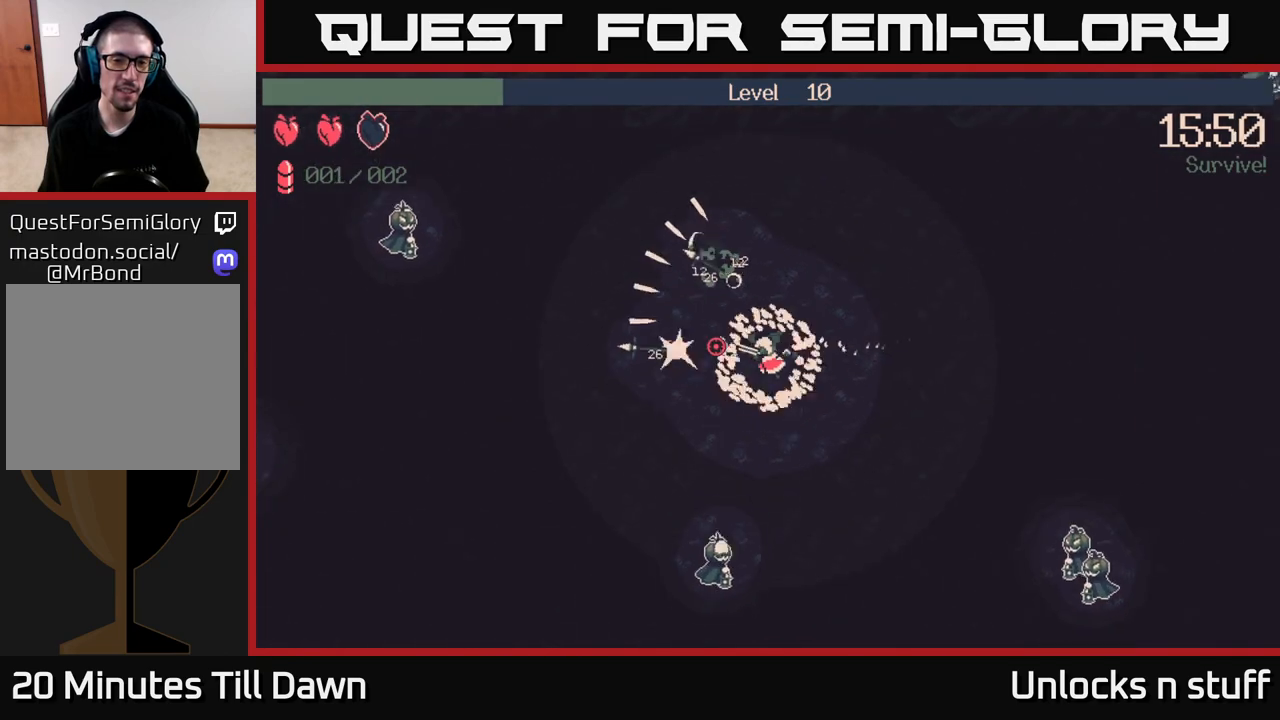
{"buttons": [], "left_stick": "down-left", "right_stick": "down-left", "events": [[133, "R2", "down"], [233, "R2", "up"], [450, "right_stick", "down-left"]]}
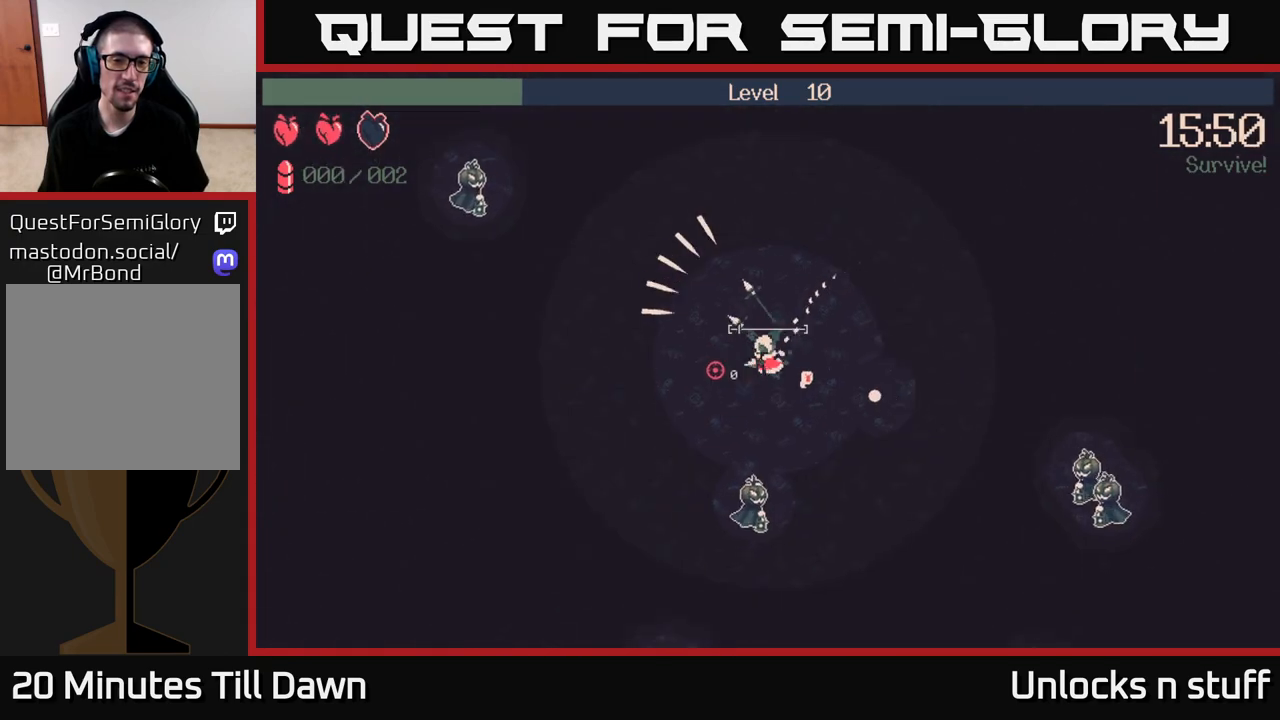
{"buttons": [], "left_stick": "down-left", "right_stick": "down-right", "events": [[17, "right_stick", "down"], [283, "R2", "down"], [450, "R2", "up"], [450, "right_stick", "down-right"]]}
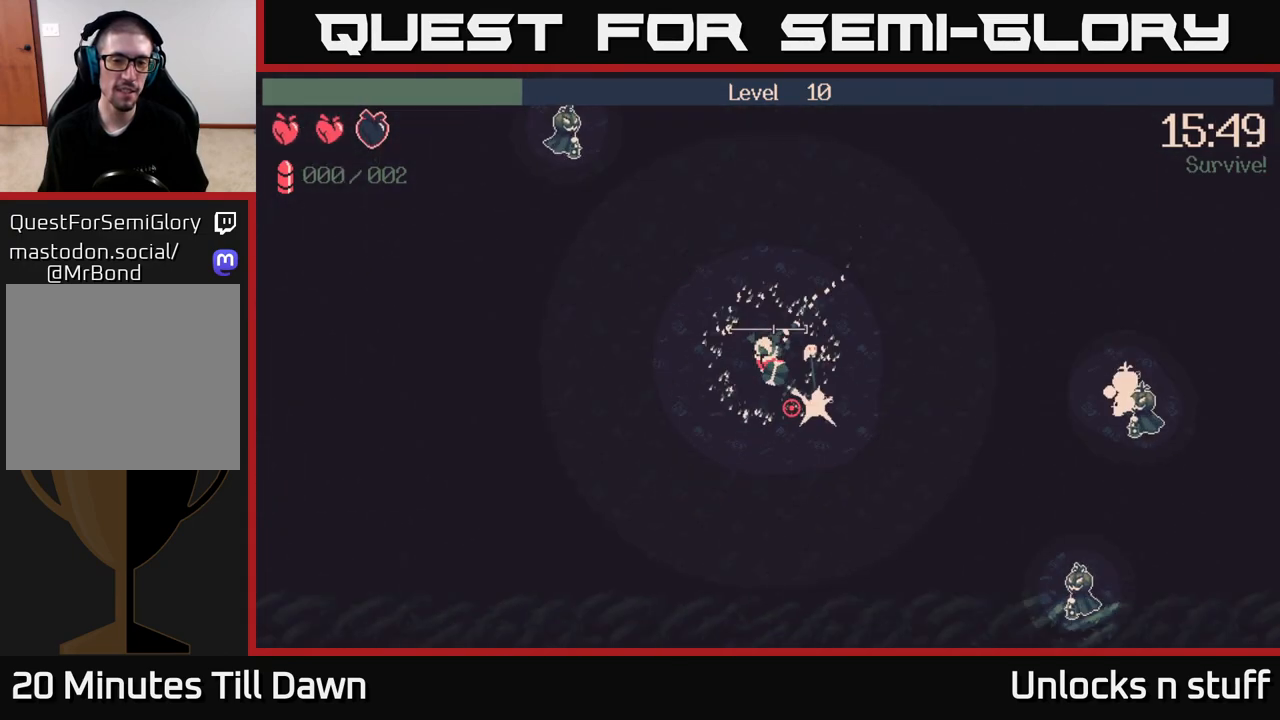
{"buttons": [], "left_stick": "right", "right_stick": "right", "events": [[117, "right_stick", "right"], [350, "left_stick", "down-right"], [483, "left_stick", "right"]]}
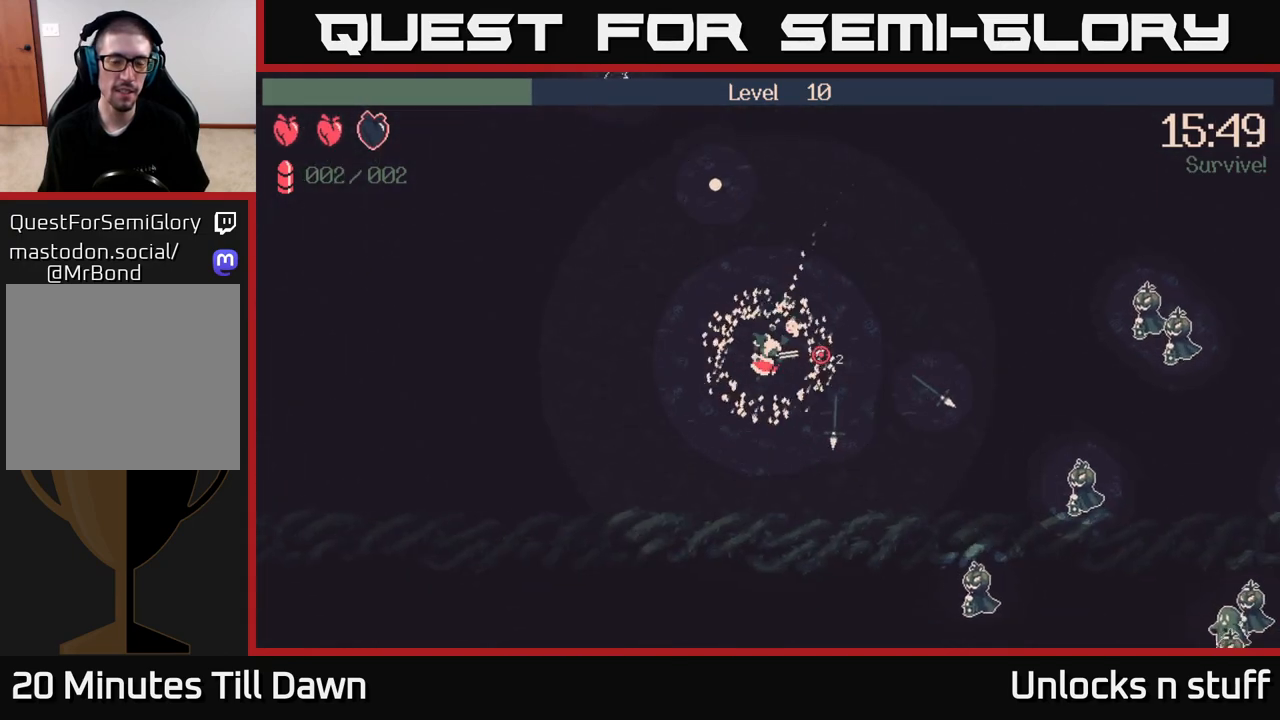
{"buttons": [], "left_stick": "right", "right_stick": "down-right", "events": [[100, "right_stick", "down-right"]]}
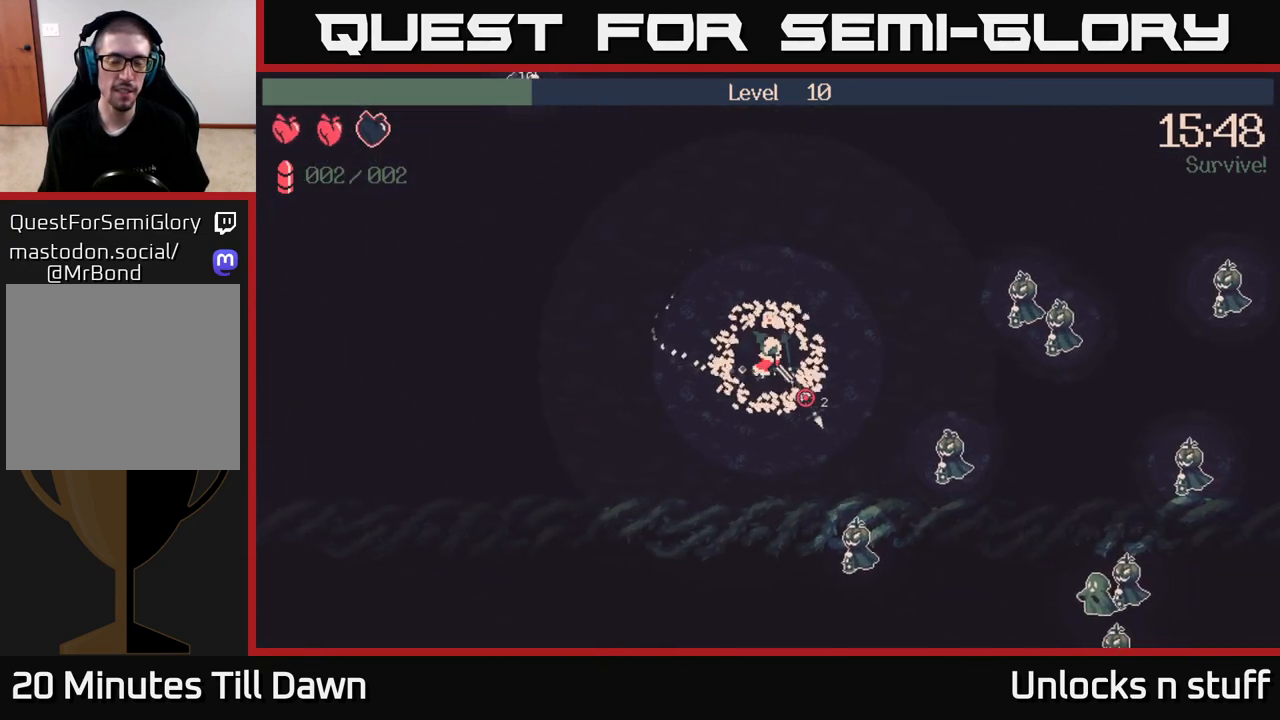
{"buttons": [], "left_stick": "up-right", "right_stick": "down-right", "events": [[250, "R2", "down"], [367, "R2", "up"], [383, "left_stick", "up-right"]]}
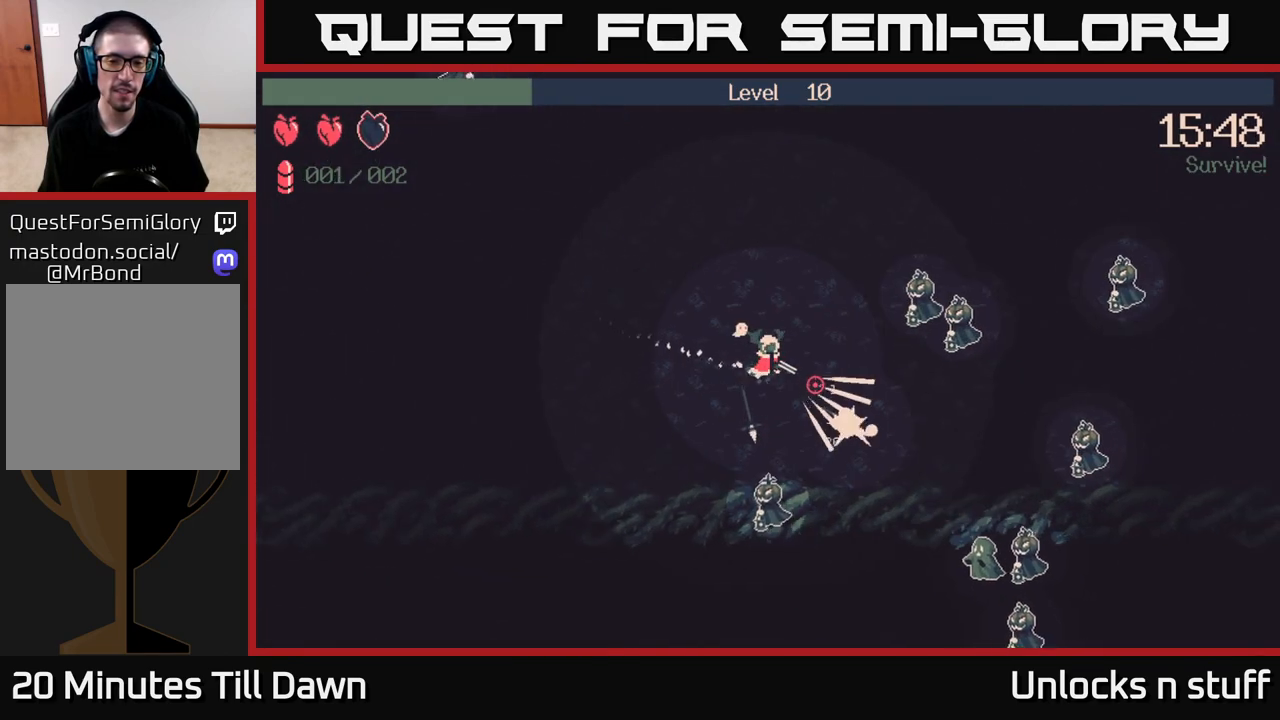
{"buttons": ["R2"], "left_stick": "up-right", "right_stick": "right", "events": [[83, "right_stick", "right"], [383, "R2", "down"]]}
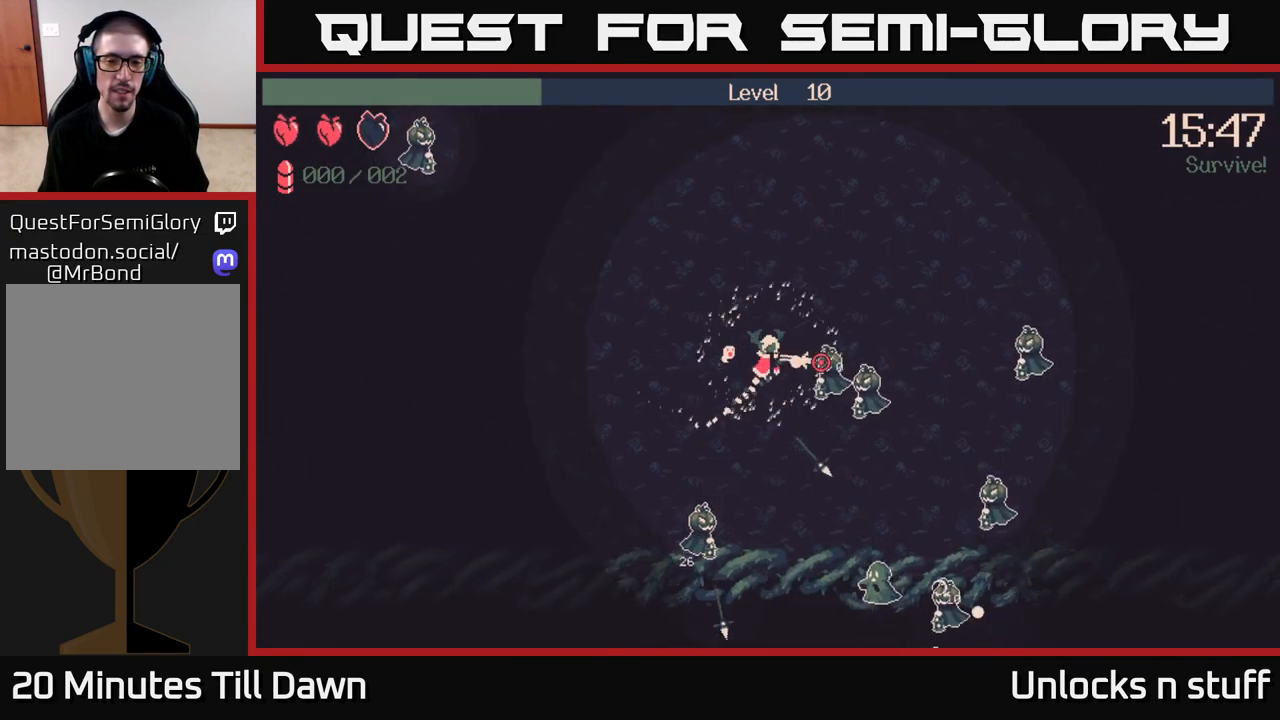
{"buttons": [], "left_stick": "up-right", "right_stick": "center", "events": [[17, "R2", "up"], [367, "right_stick", "center"]]}
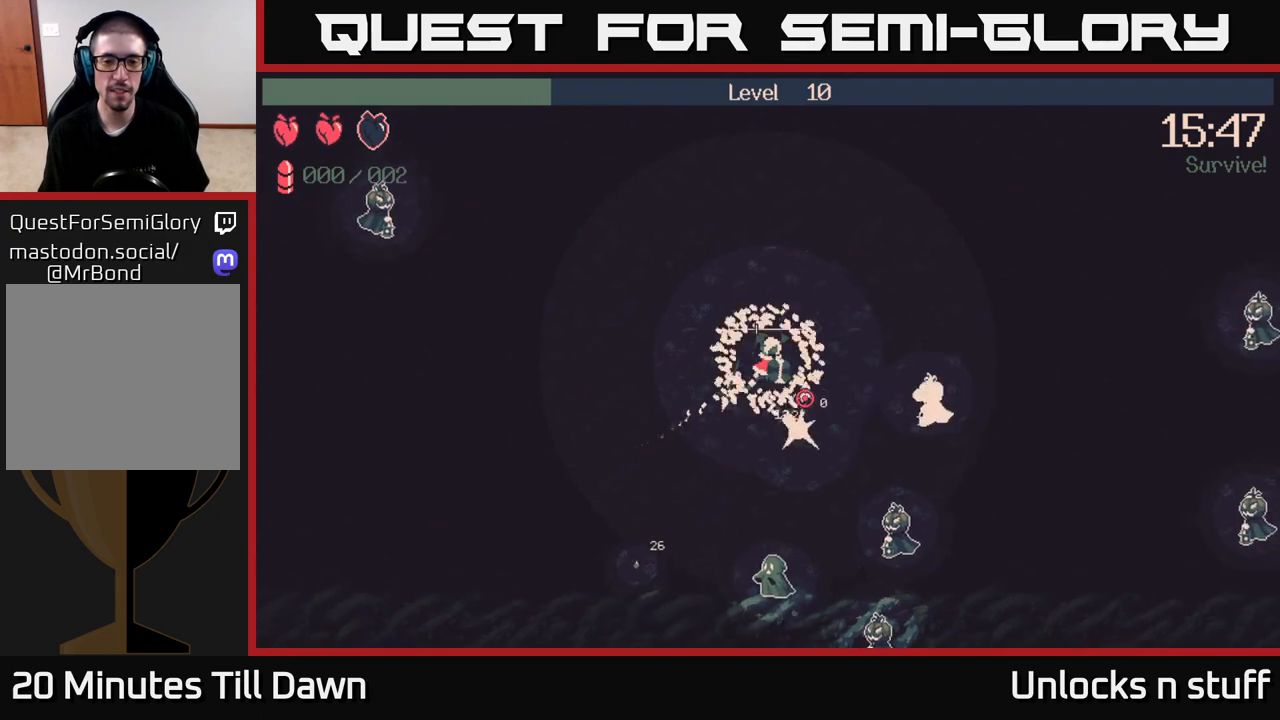
{"buttons": [], "left_stick": "right", "right_stick": "down-right", "events": [[83, "right_stick", "down-right"], [383, "left_stick", "right"]]}
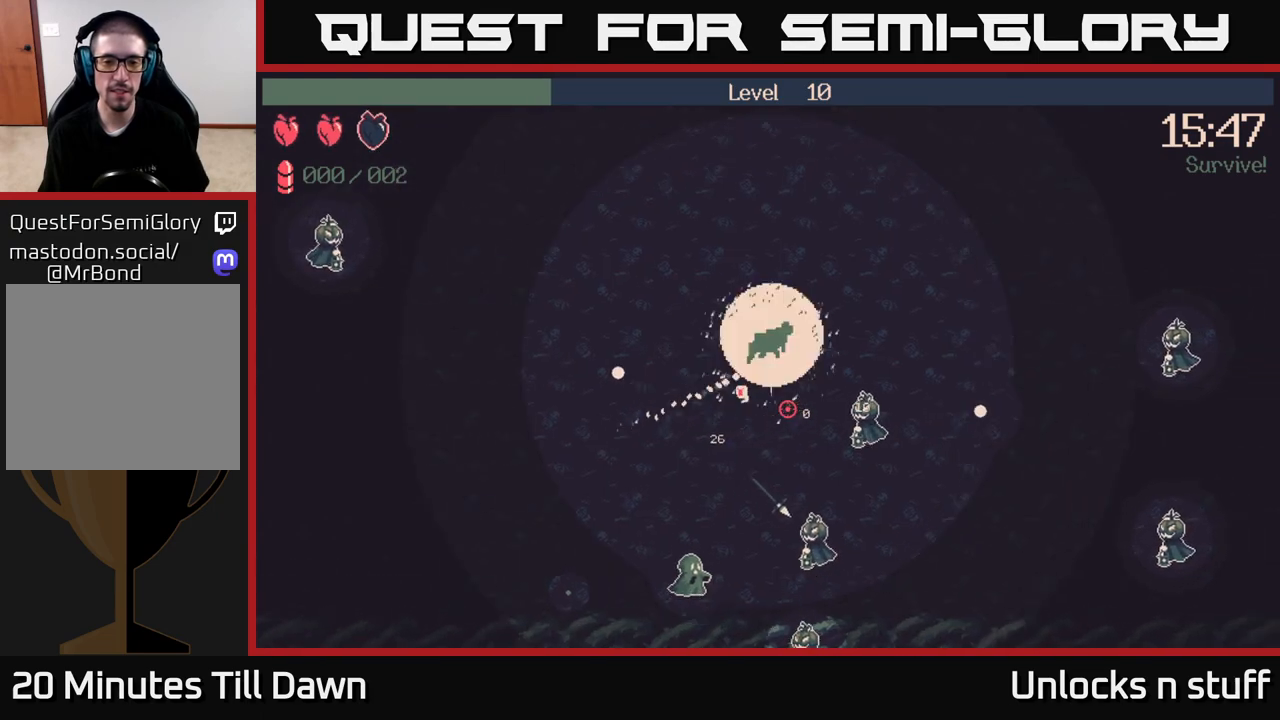
{"buttons": [], "left_stick": "down-left", "right_stick": "down", "events": [[383, "right_stick", "down"], [417, "left_stick", "down"], [467, "left_stick", "down-left"]]}
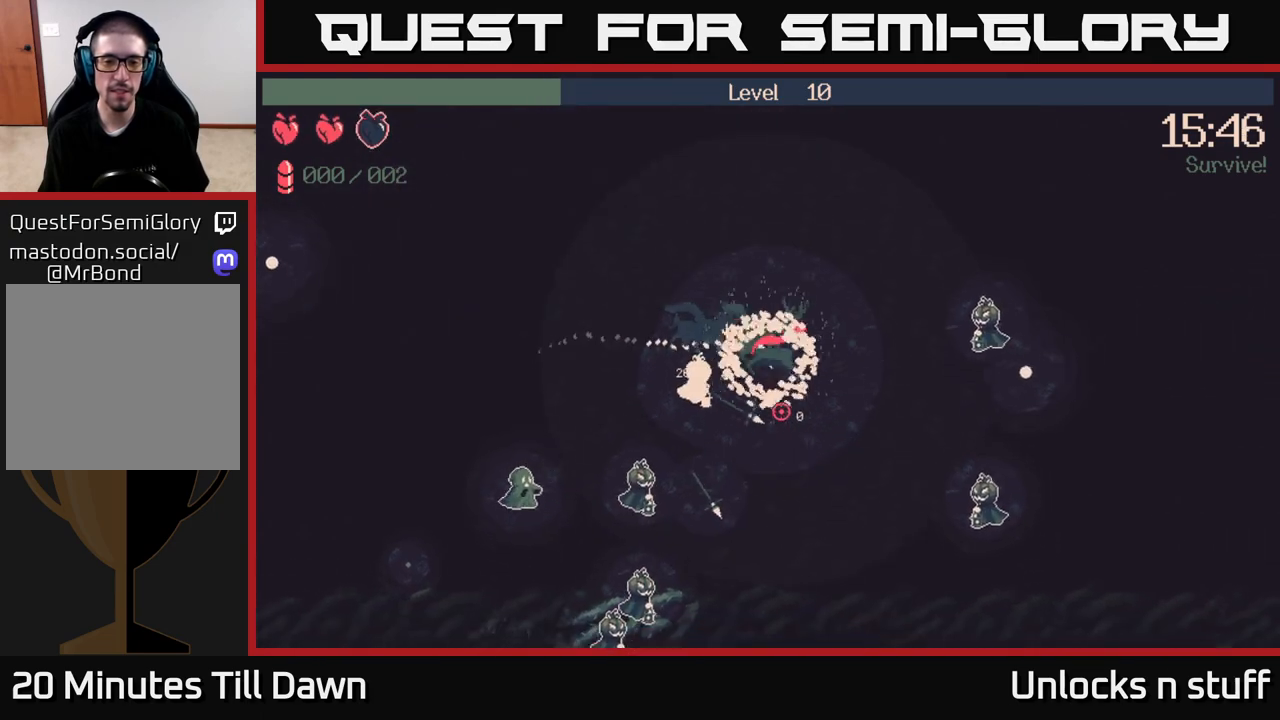
{"buttons": [], "left_stick": "down-left", "right_stick": "down-left", "events": [[83, "right_stick", "down-left"]]}
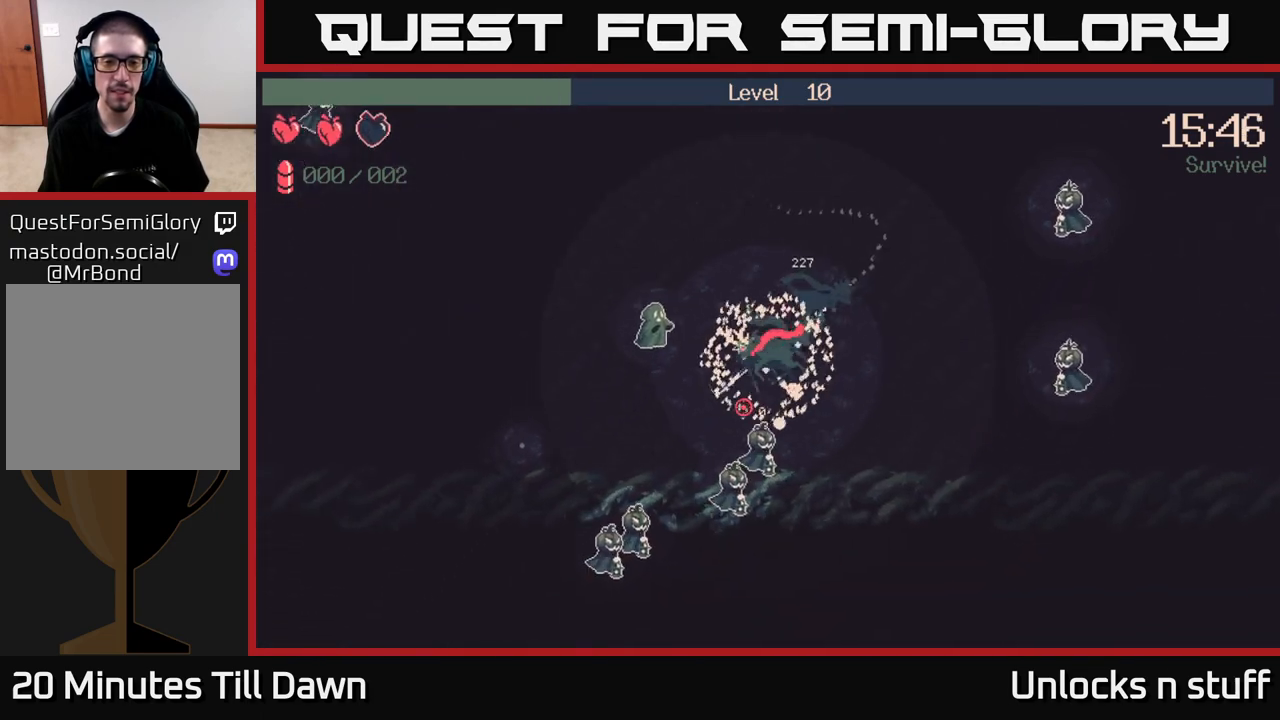
{"buttons": [], "left_stick": "down-left", "right_stick": "down-left", "events": [[17, "left_stick", "down"], [250, "left_stick", "down-left"]]}
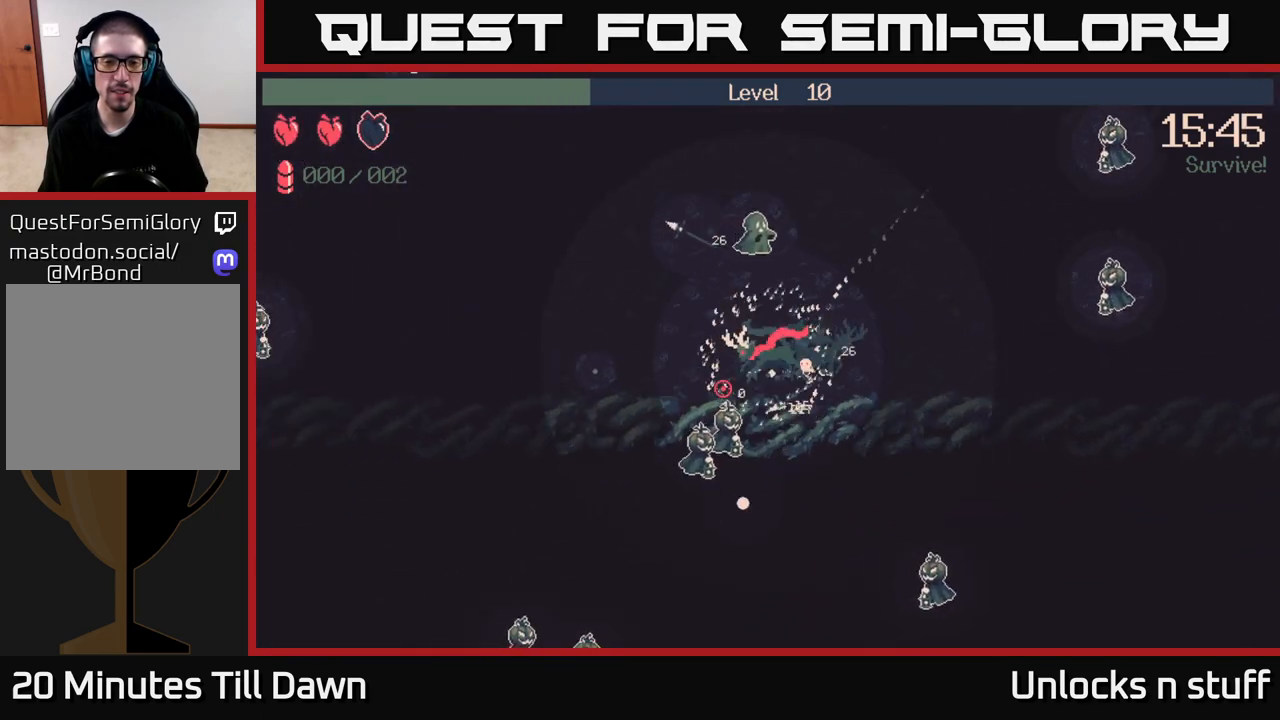
{"buttons": [], "left_stick": "down-left", "right_stick": "up-right", "events": [[317, "right_stick", "up-left"], [383, "right_stick", "up-right"]]}
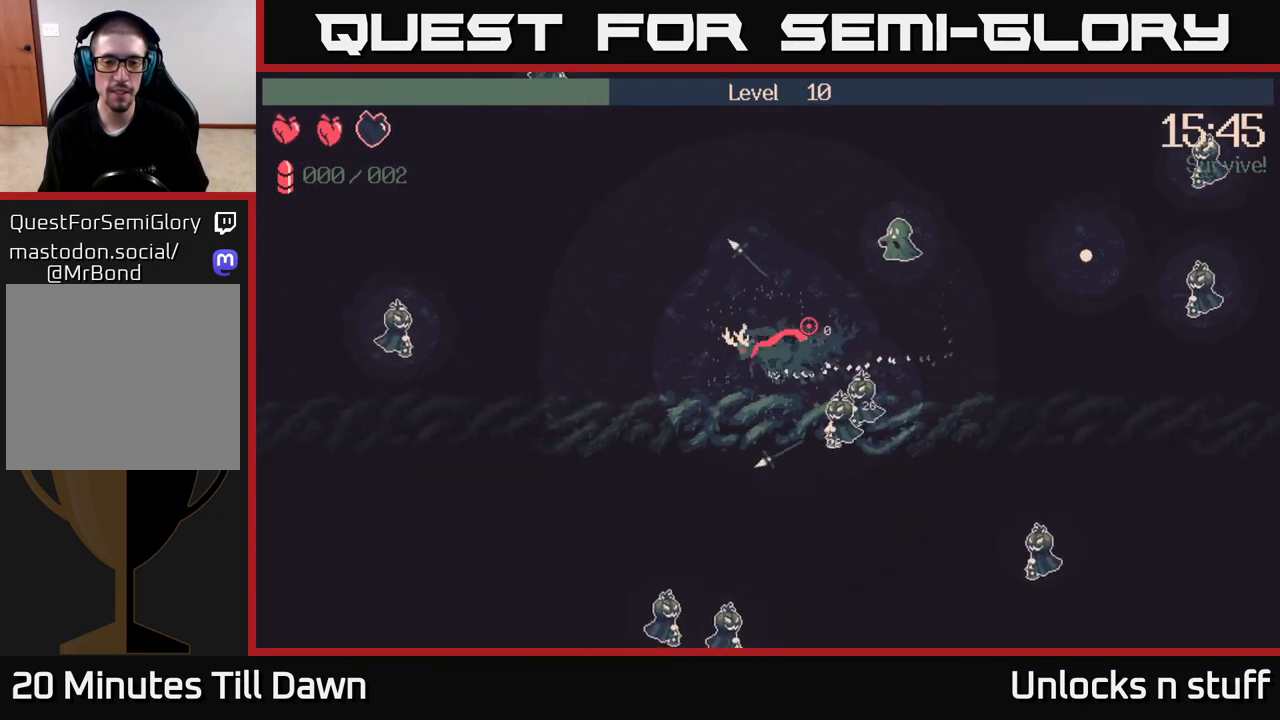
{"buttons": [], "left_stick": "up-right", "right_stick": "up-right", "events": [[33, "left_stick", "down-right"], [450, "left_stick", "up-right"]]}
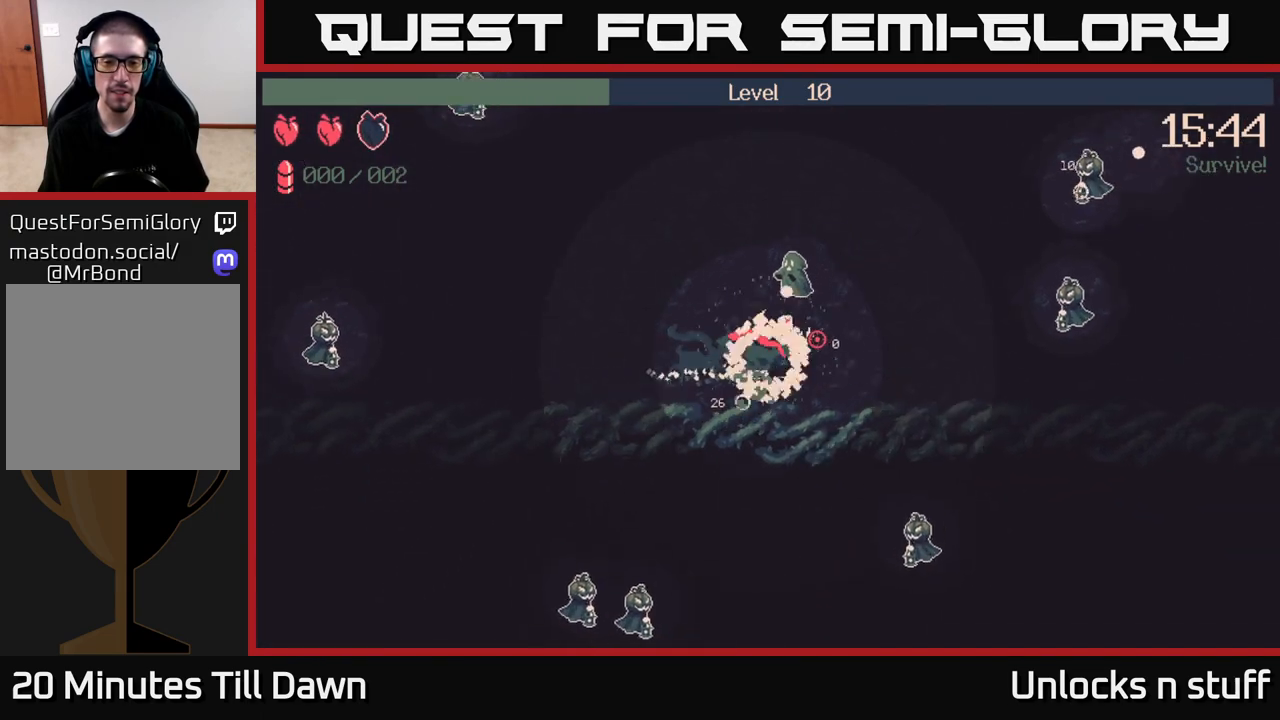
{"buttons": [], "left_stick": "right", "right_stick": "up-right", "events": [[267, "left_stick", "right"]]}
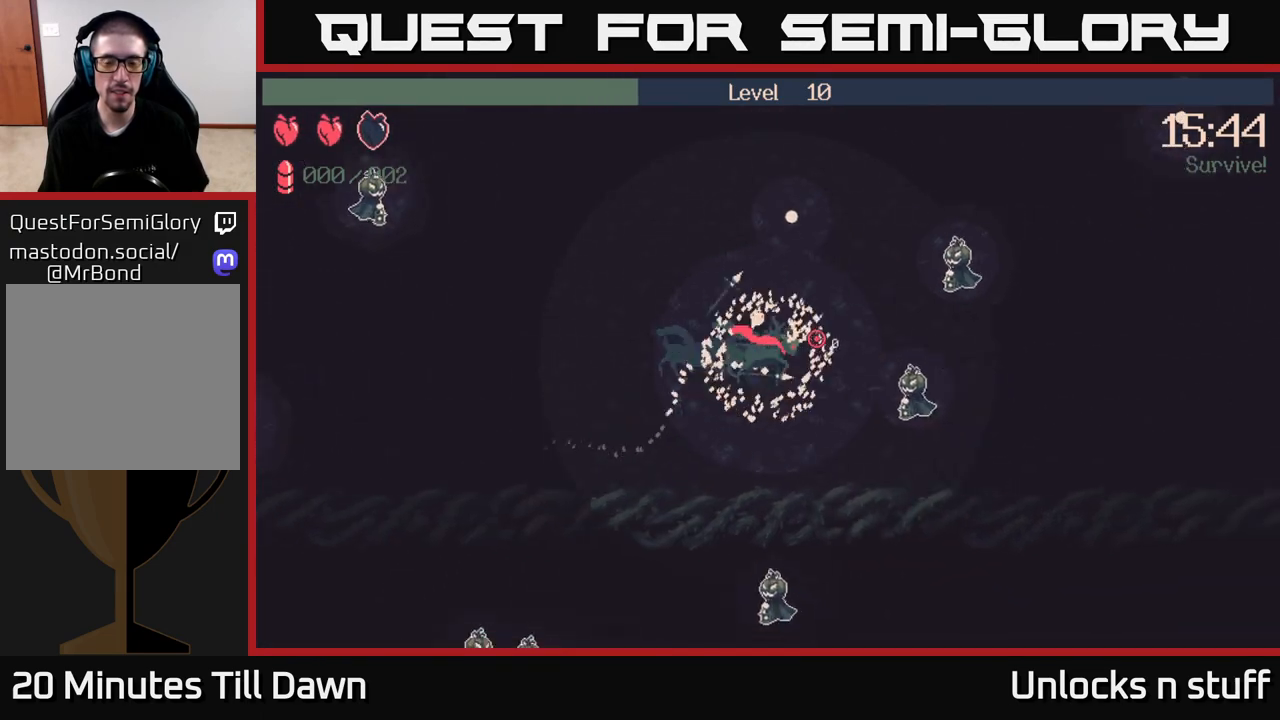
{"buttons": [], "left_stick": "up-right", "right_stick": "up-right", "events": [[333, "left_stick", "up-right"]]}
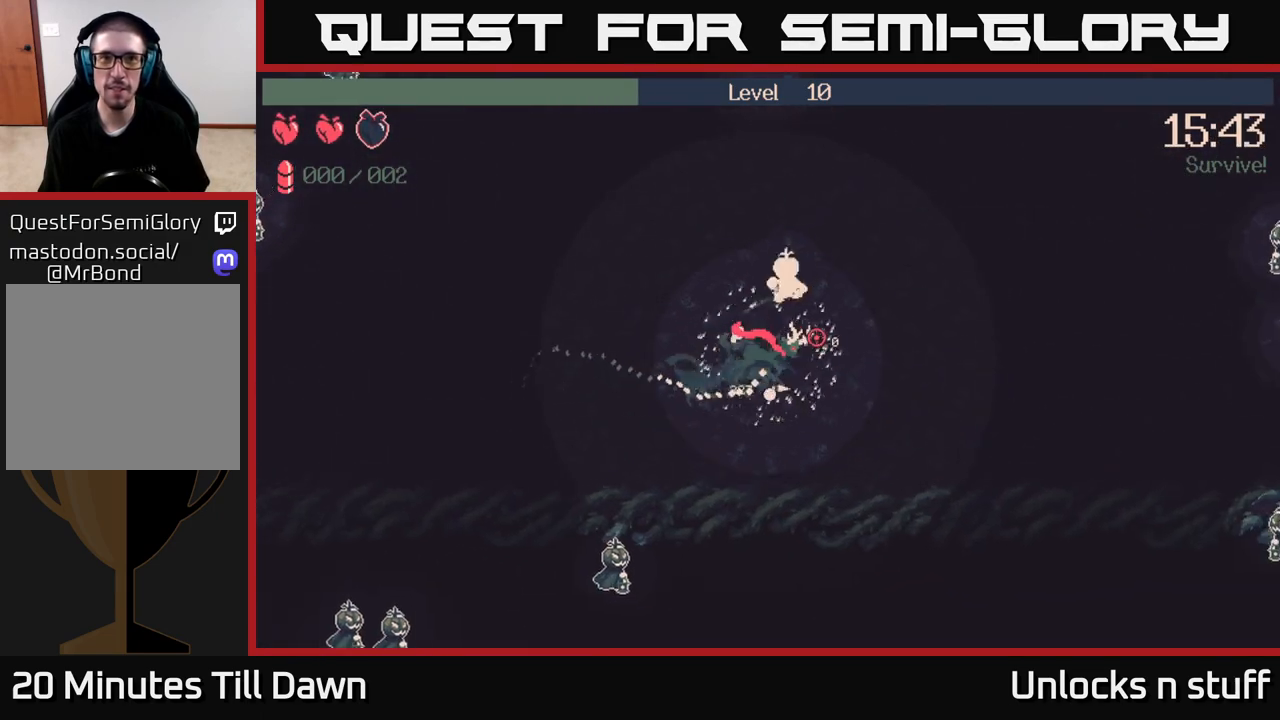
{"buttons": [], "left_stick": "left", "right_stick": "up-left", "events": [[133, "left_stick", "up-left"], [233, "left_stick", "left"], [233, "right_stick", "up-left"]]}
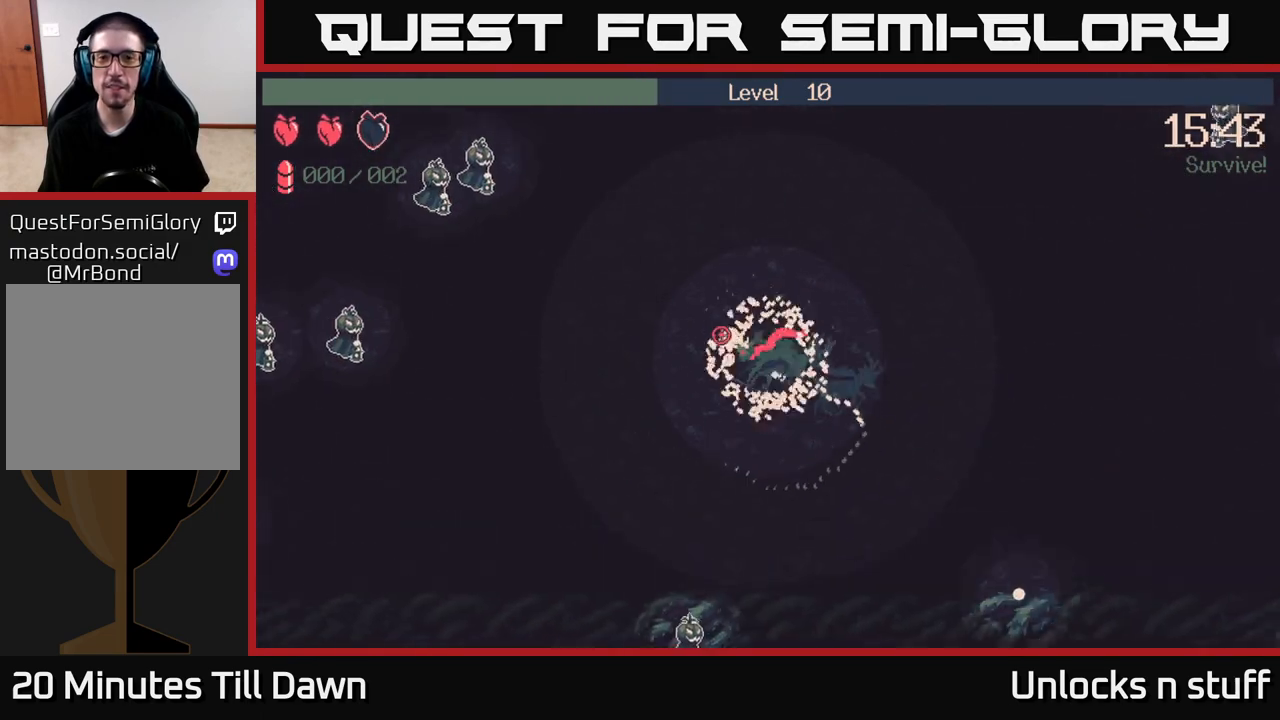
{"buttons": [], "left_stick": "up-left", "right_stick": "up-left", "events": [[250, "left_stick", "up-left"]]}